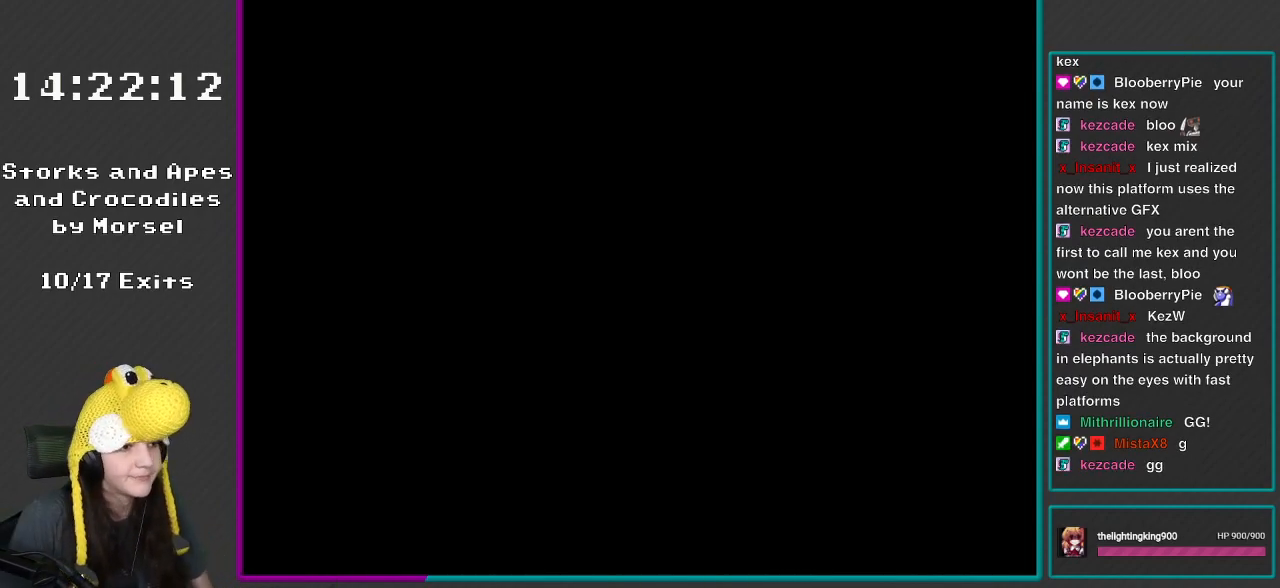
Gameplay with a controller (Nintendo layout); each line is a JSON object with the inputs held at the frame after it. "events" lists button and stick changes between this image and that frame as [ms after this image, input, new state], when the widget could be followed in between. Not read: L3 R3.
{"buttons": ["Y"], "events": [[433, "Y", "down"]]}
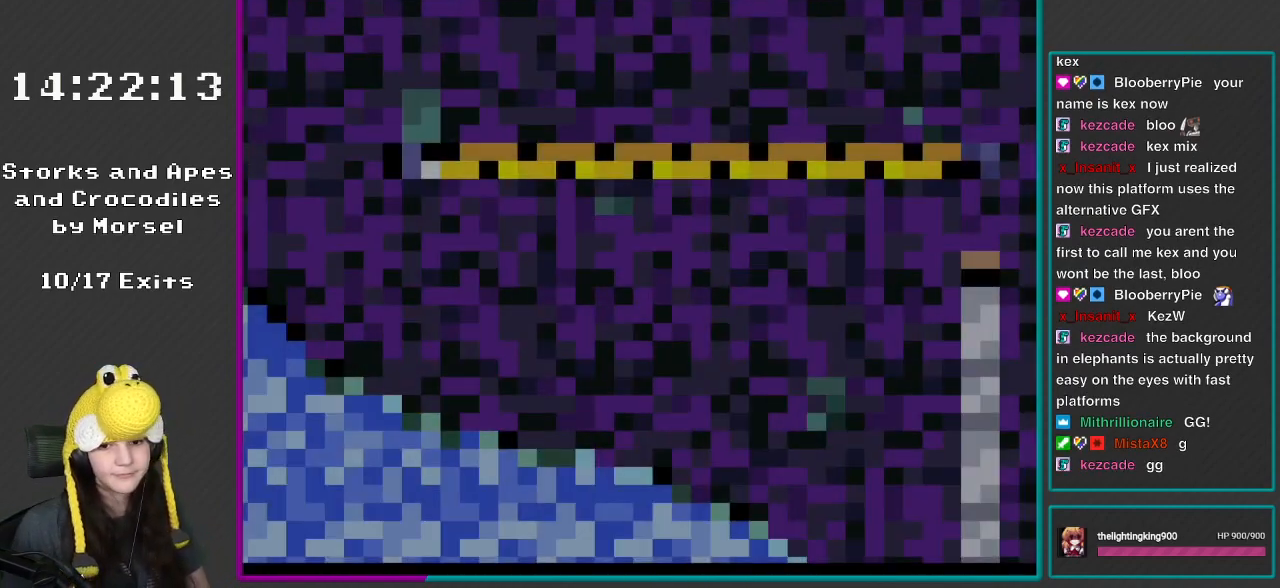
{"buttons": ["Y"], "events": [[367, "DPAD_RIGHT", "down"], [500, "DPAD_RIGHT", "up"]]}
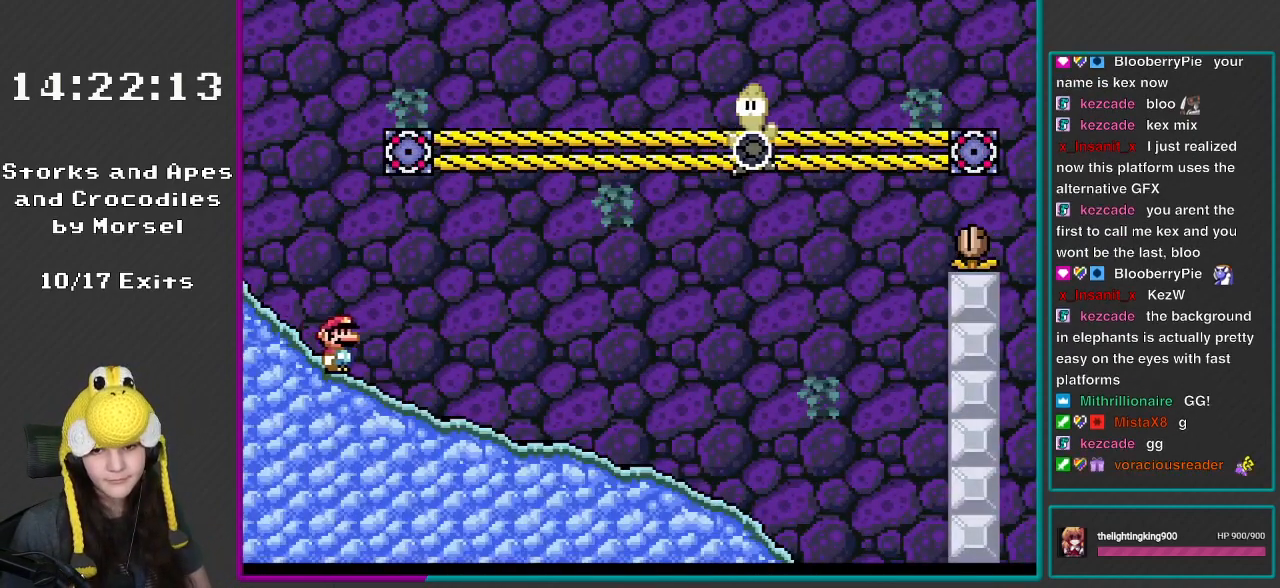
{"buttons": ["Y"], "events": [[133, "DPAD_DOWN", "down"], [400, "DPAD_DOWN", "up"]]}
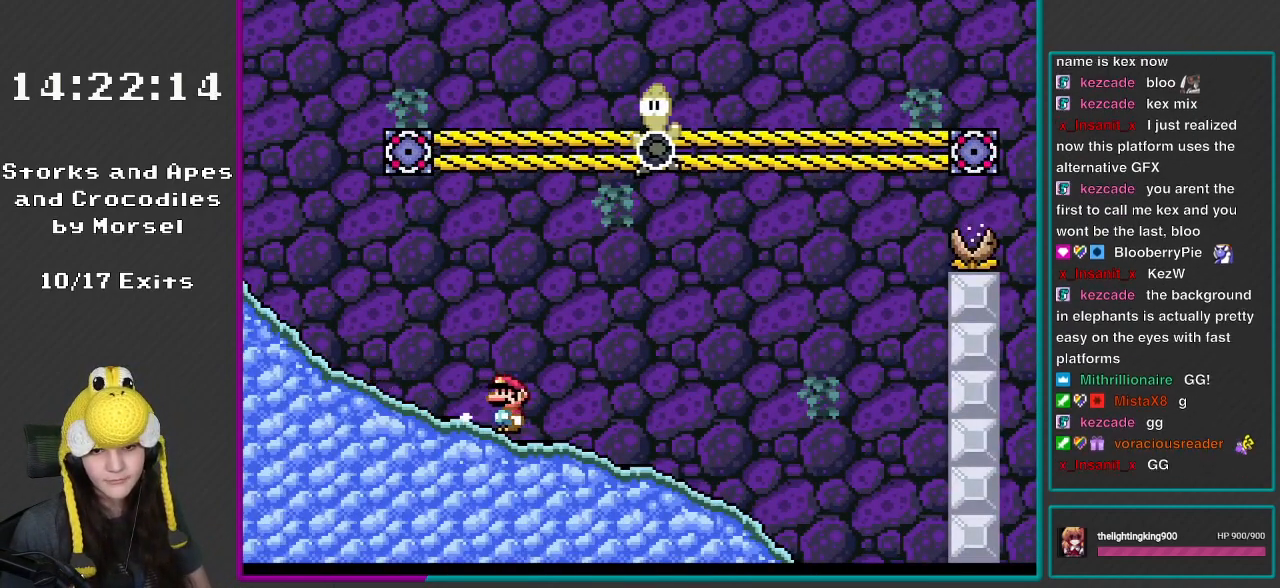
{"buttons": ["Y", "DPAD_LEFT"], "events": [[83, "DPAD_LEFT", "down"]]}
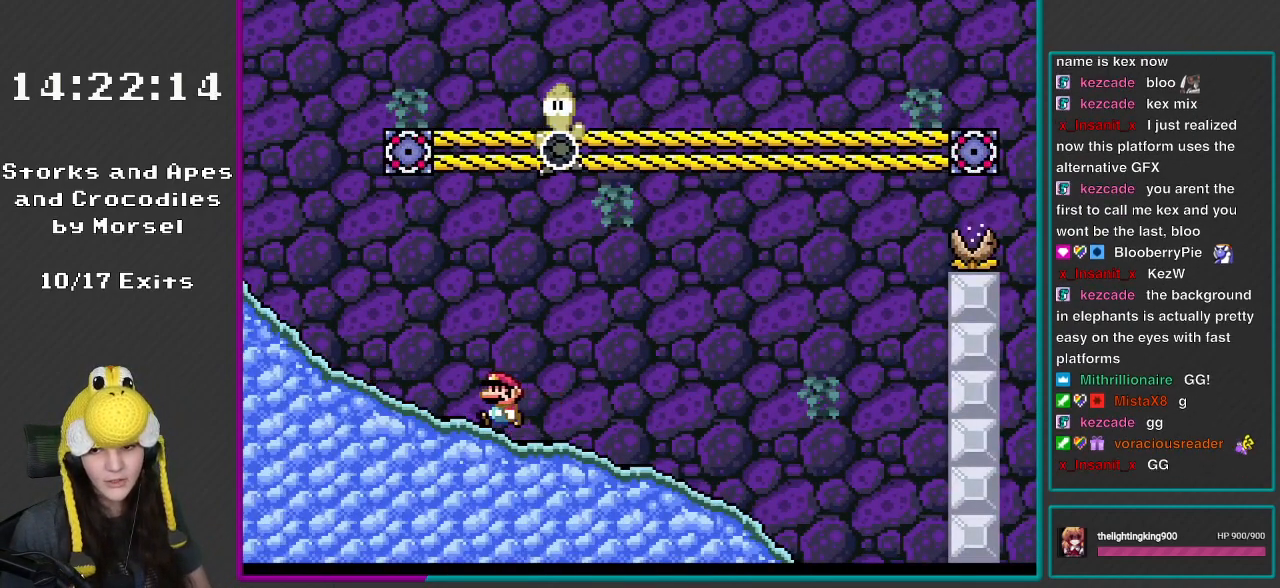
{"buttons": ["Y", "DPAD_LEFT"], "events": []}
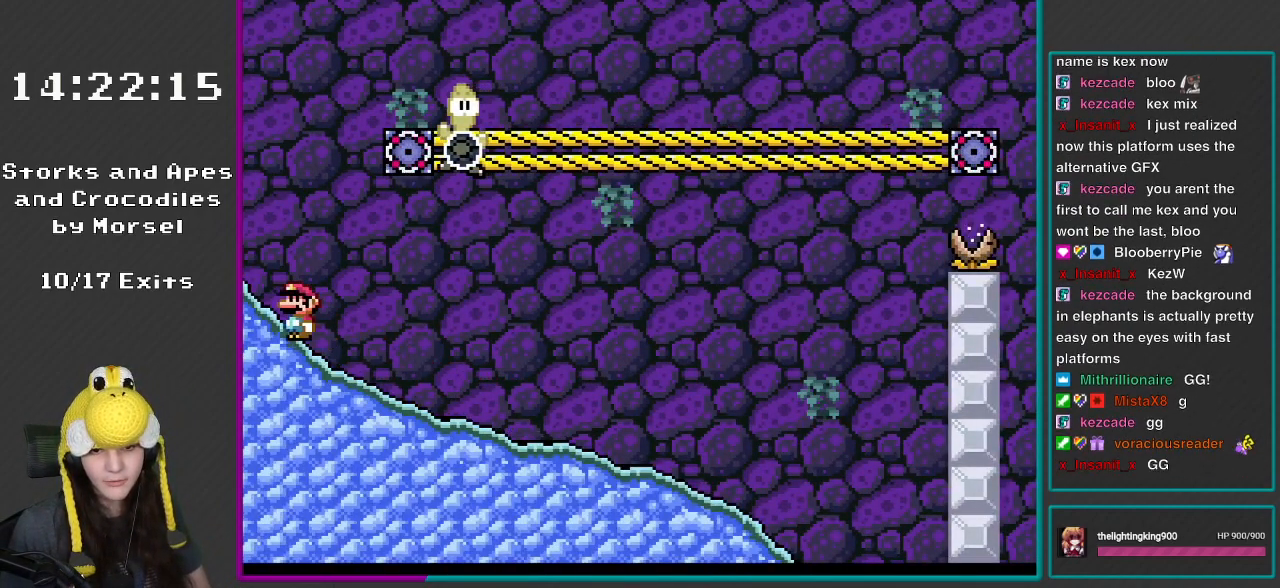
{"buttons": ["Y", "DPAD_LEFT"], "events": []}
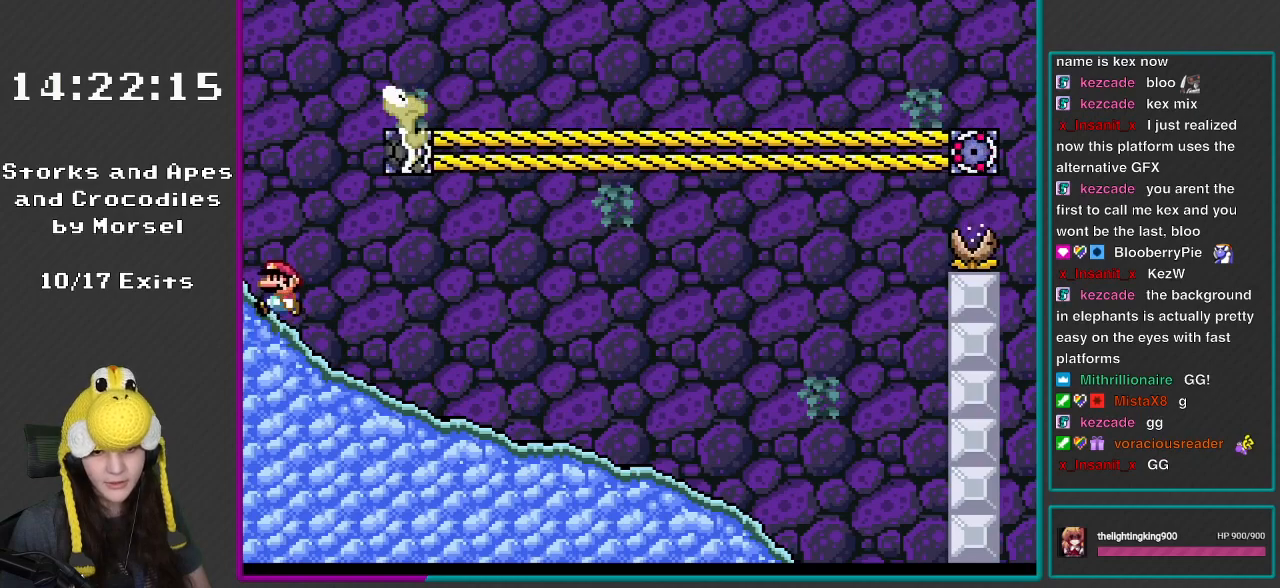
{"buttons": ["Y"], "events": [[500, "DPAD_LEFT", "up"]]}
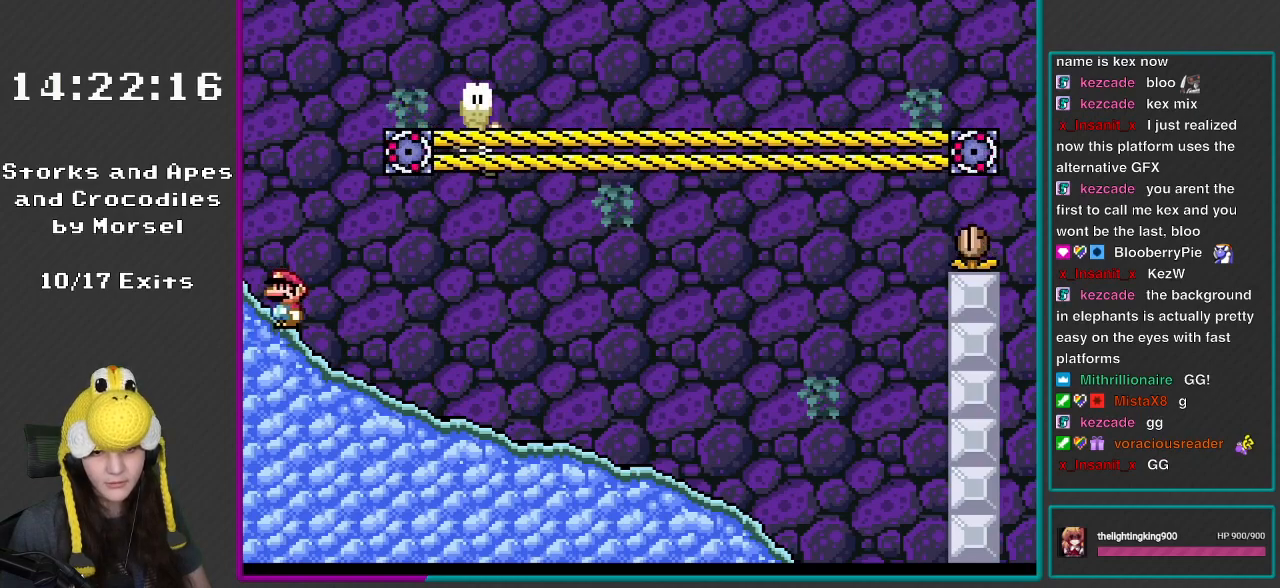
{"buttons": ["B", "Y", "DPAD_RIGHT"], "events": [[167, "DPAD_RIGHT", "down"], [167, "Y", "up"], [300, "Y", "down"], [400, "B", "down"]]}
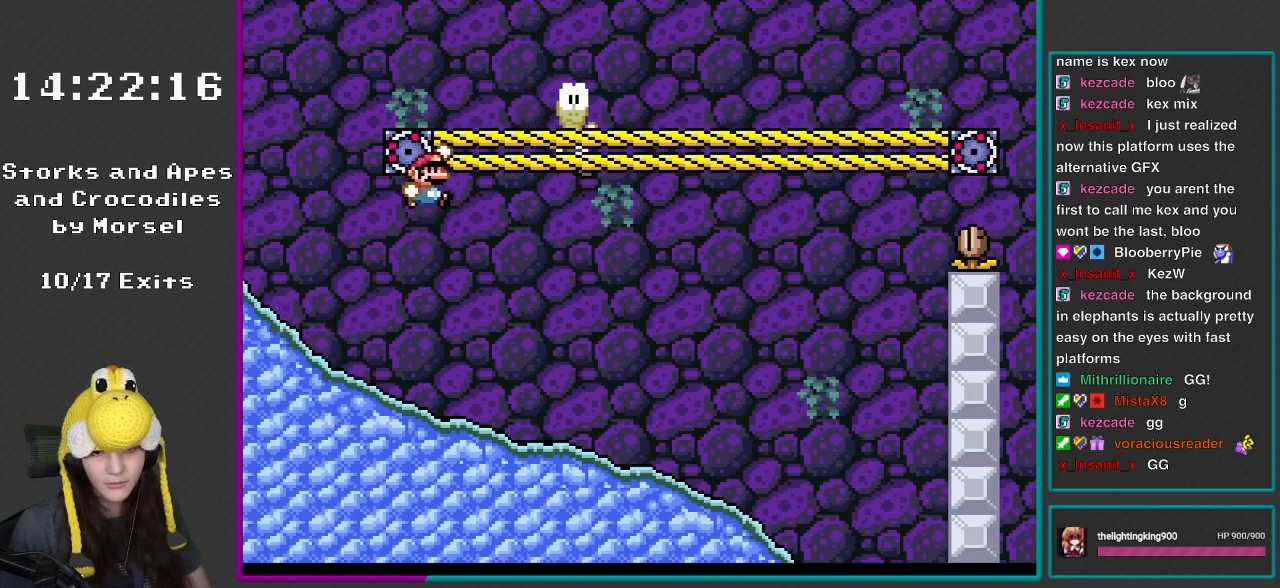
{"buttons": ["Y"], "events": [[100, "DPAD_RIGHT", "up"], [167, "DPAD_LEFT", "down"], [167, "DPAD_UP", "down"], [200, "B", "up"], [400, "DPAD_LEFT", "up"], [467, "DPAD_UP", "up"]]}
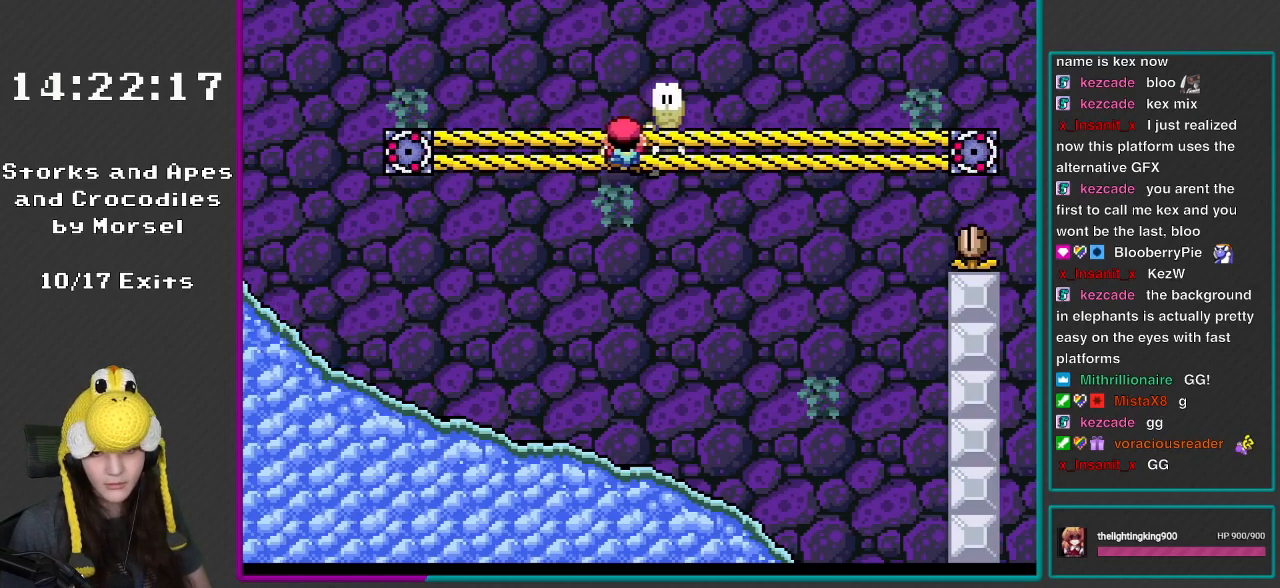
{"buttons": ["Y"], "events": [[133, "DPAD_LEFT", "down"], [167, "B", "down"], [433, "DPAD_LEFT", "up"], [467, "B", "up"]]}
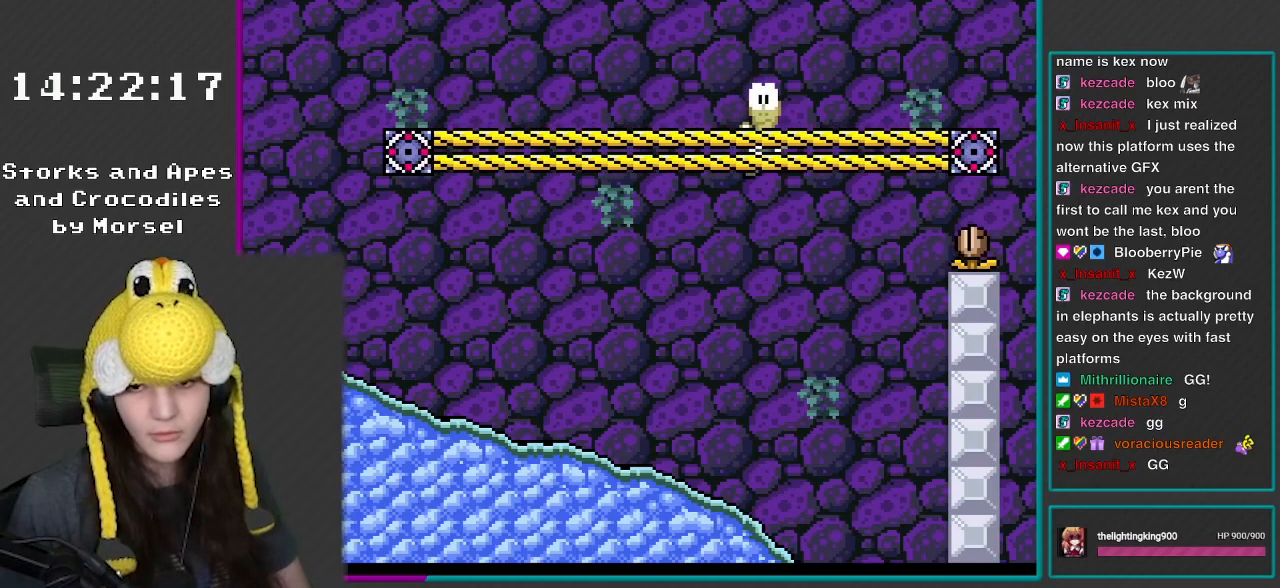
{"buttons": ["Y", "DPAD_UP"], "events": [[267, "DPAD_UP", "down"]]}
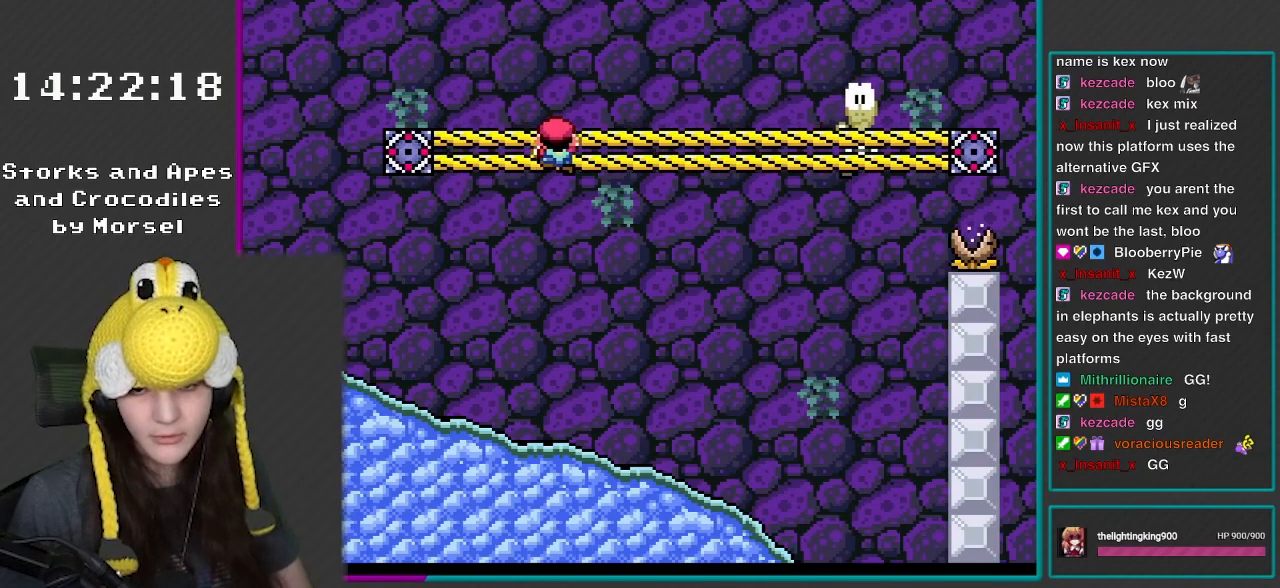
{"buttons": ["Y", "DPAD_LEFT"], "events": [[83, "DPAD_UP", "up"], [250, "DPAD_LEFT", "down"]]}